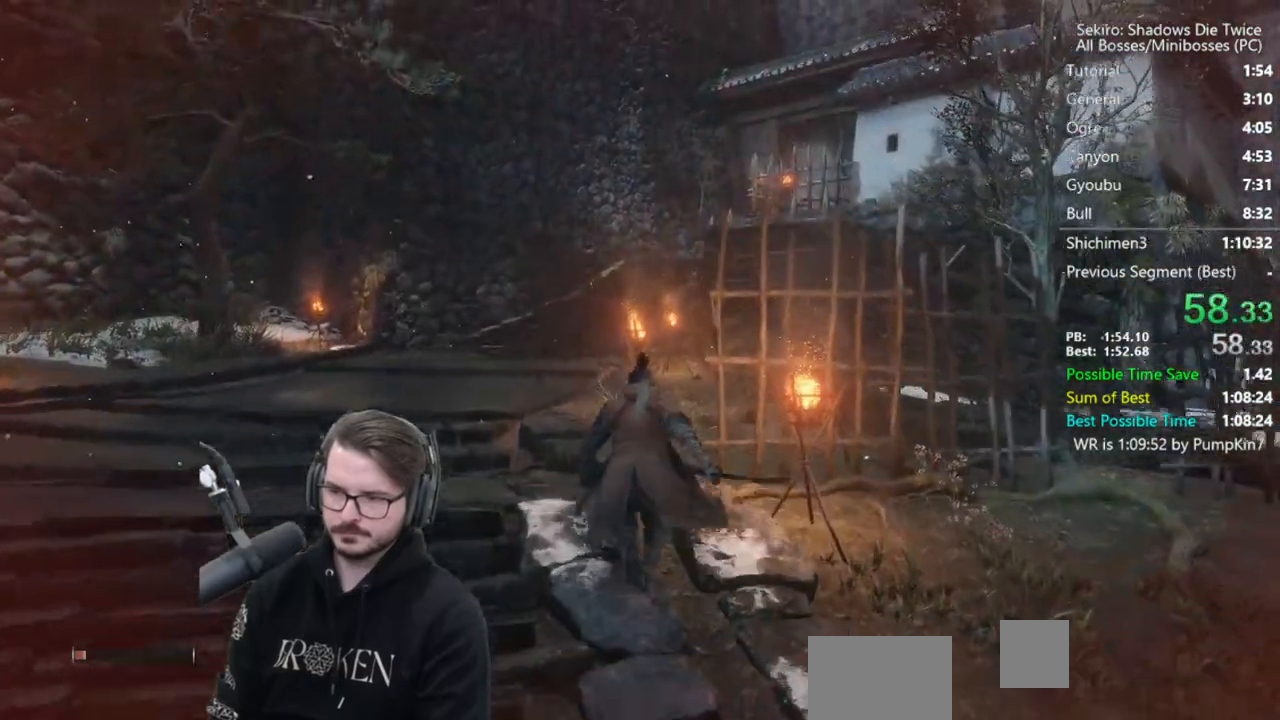
Gameplay with a controller (Xbox layout); each line is a JSON object with the inputs held at the frame after it. "events" lists button and stick changes between this image and that frame as [ms after this image, input, new state], when the widget could be followed in between.
{"buttons": ["B"], "left_stick": "up", "right_stick": "down", "events": []}
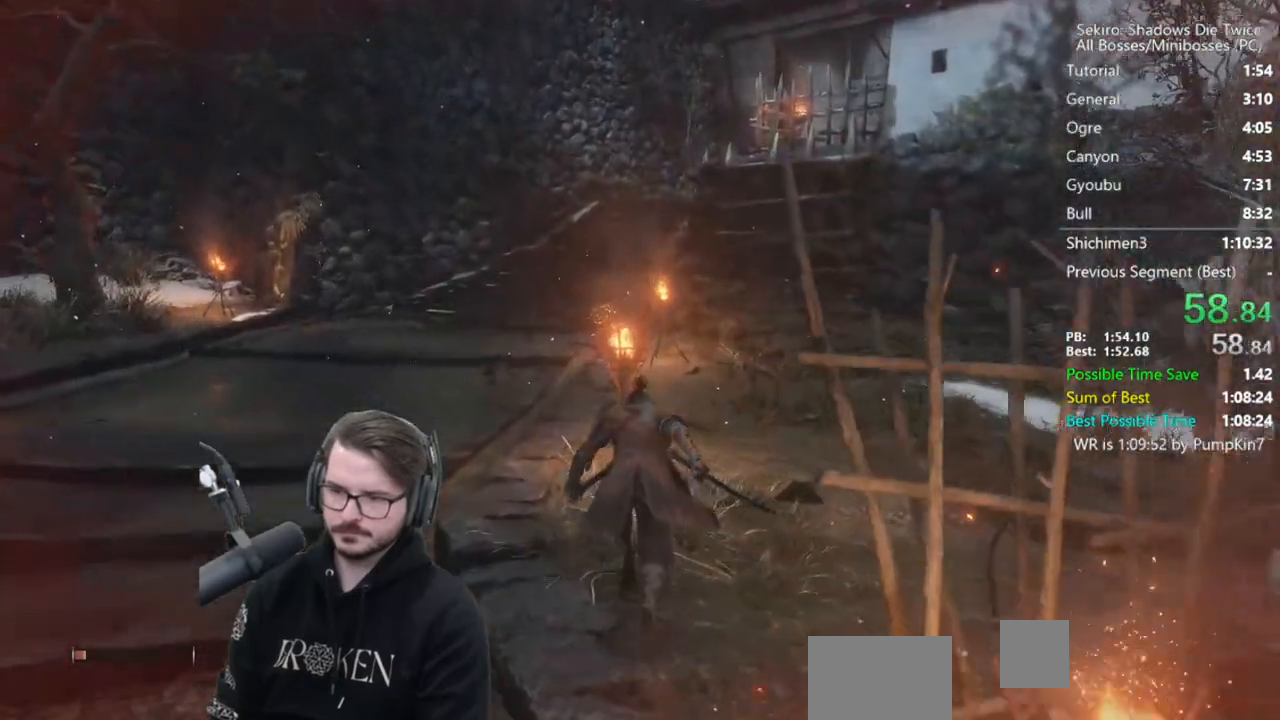
{"buttons": ["B"], "left_stick": "up", "right_stick": "down", "events": []}
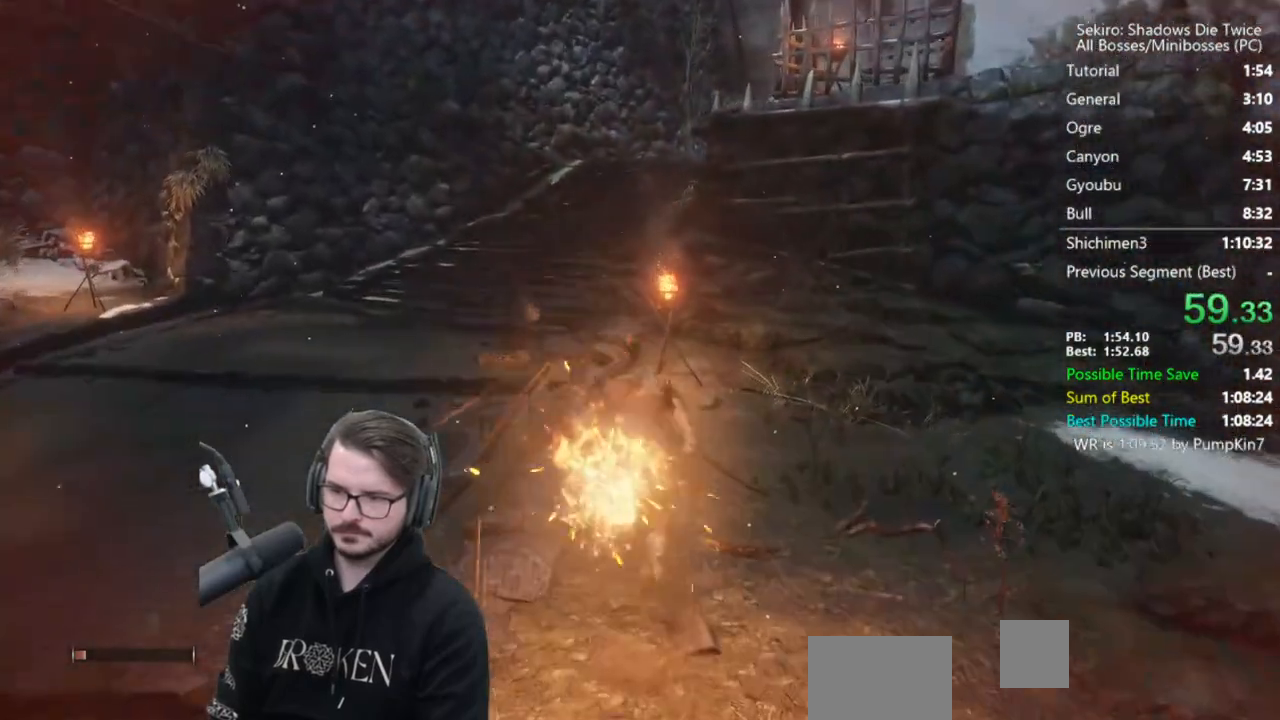
{"buttons": ["B"], "left_stick": "up", "right_stick": "down", "events": []}
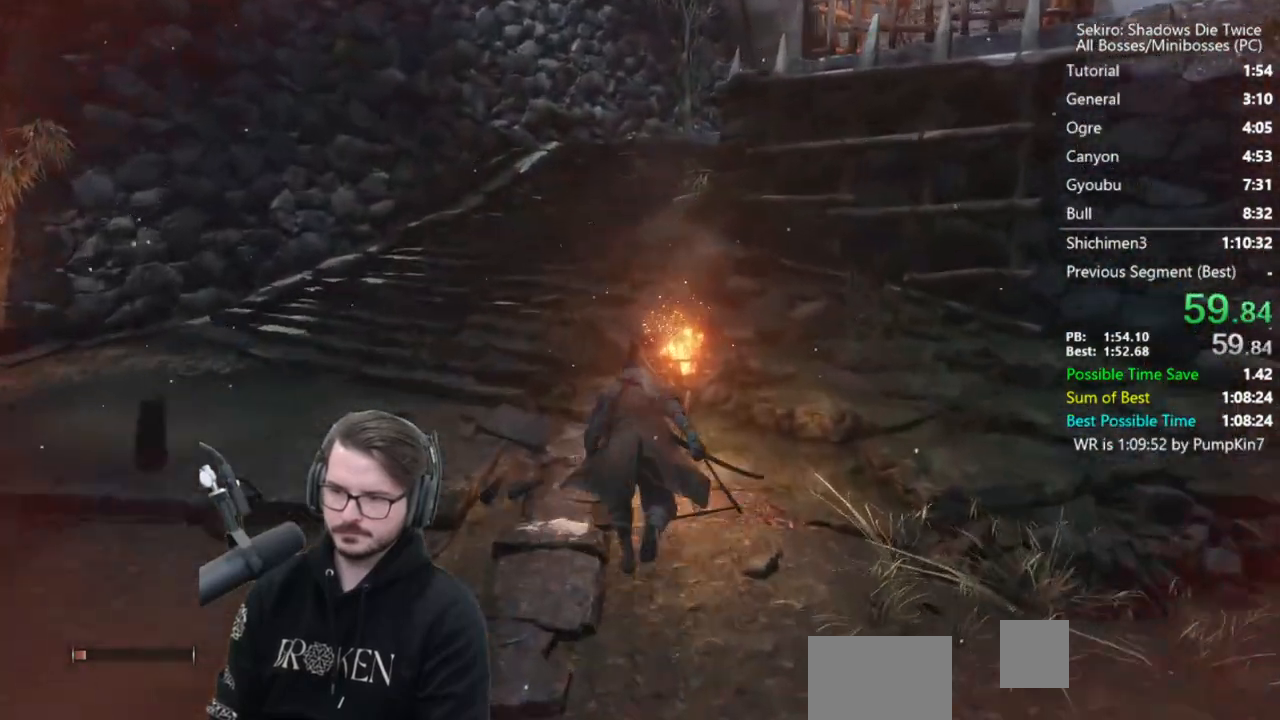
{"buttons": ["B"], "left_stick": "up", "right_stick": "down-right", "events": [[383, "right_stick", "down-right"]]}
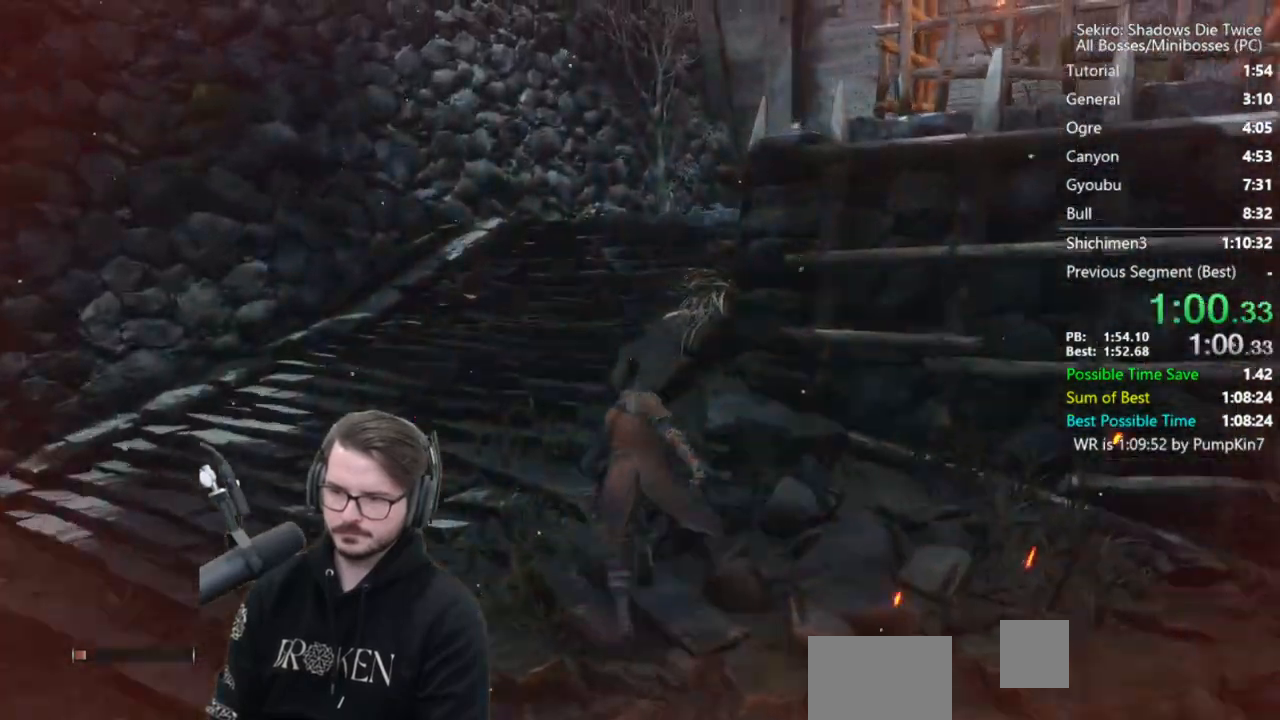
{"buttons": ["B"], "left_stick": "up", "right_stick": "down", "events": [[450, "right_stick", "down"]]}
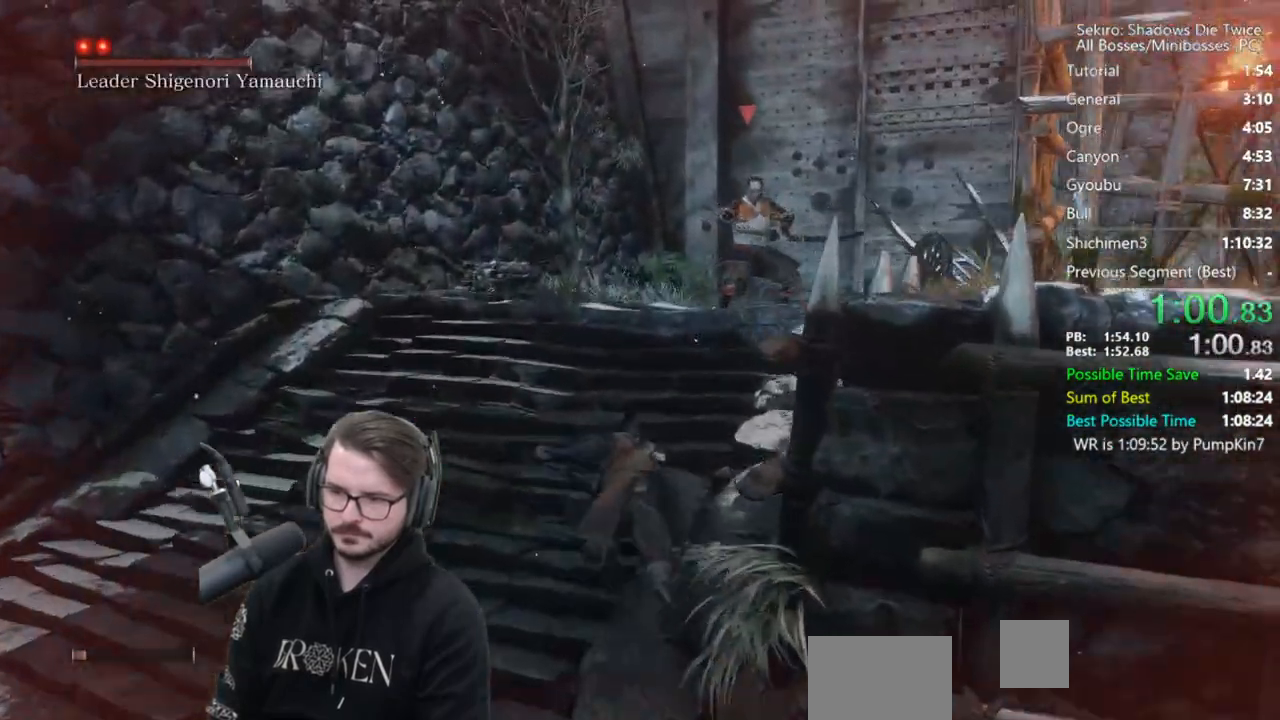
{"buttons": ["B"], "left_stick": "up", "right_stick": "down", "events": []}
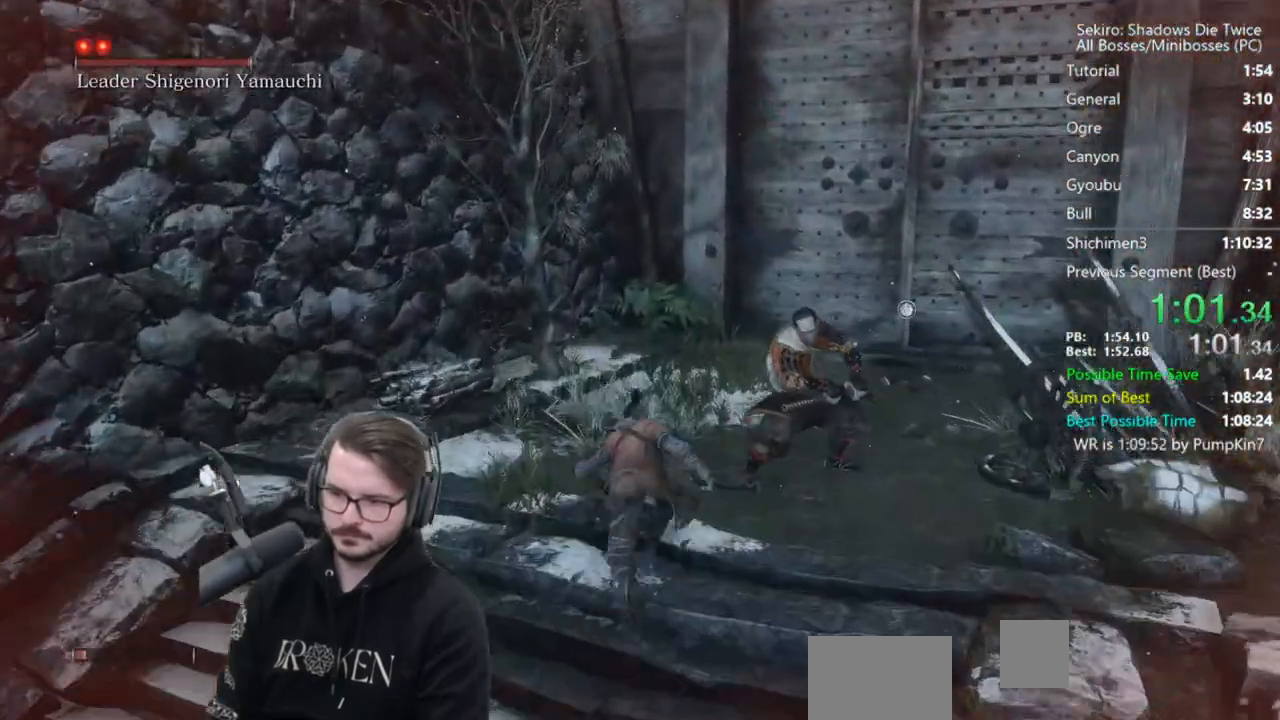
{"buttons": [], "left_stick": "right", "right_stick": "down-right", "events": [[17, "R1", "down"], [117, "B", "up"], [200, "R1", "up"], [350, "right_stick", "down-right"], [450, "left_stick", "right"]]}
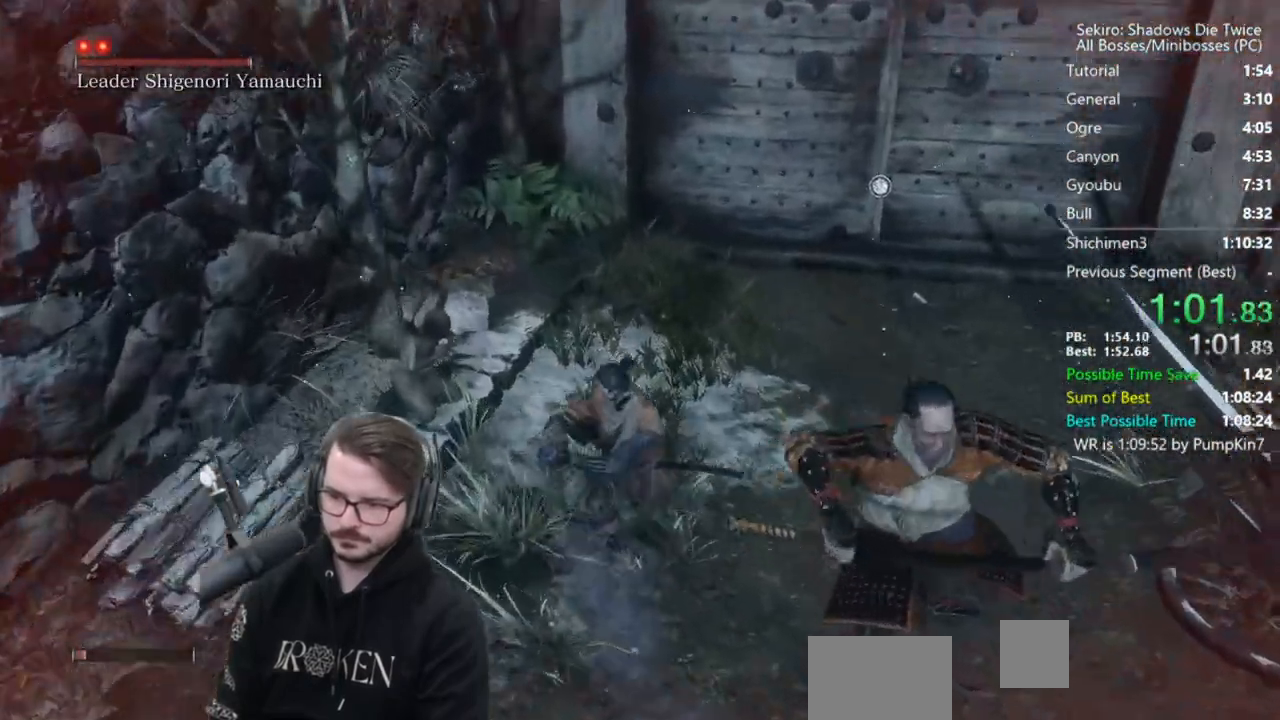
{"buttons": [], "left_stick": "up-right", "right_stick": "center", "events": [[83, "R1", "down"], [83, "left_stick", "down-right"], [117, "R1", "up"], [217, "R1", "down"], [283, "R1", "up"], [283, "left_stick", "up-right"], [417, "right_stick", "center"]]}
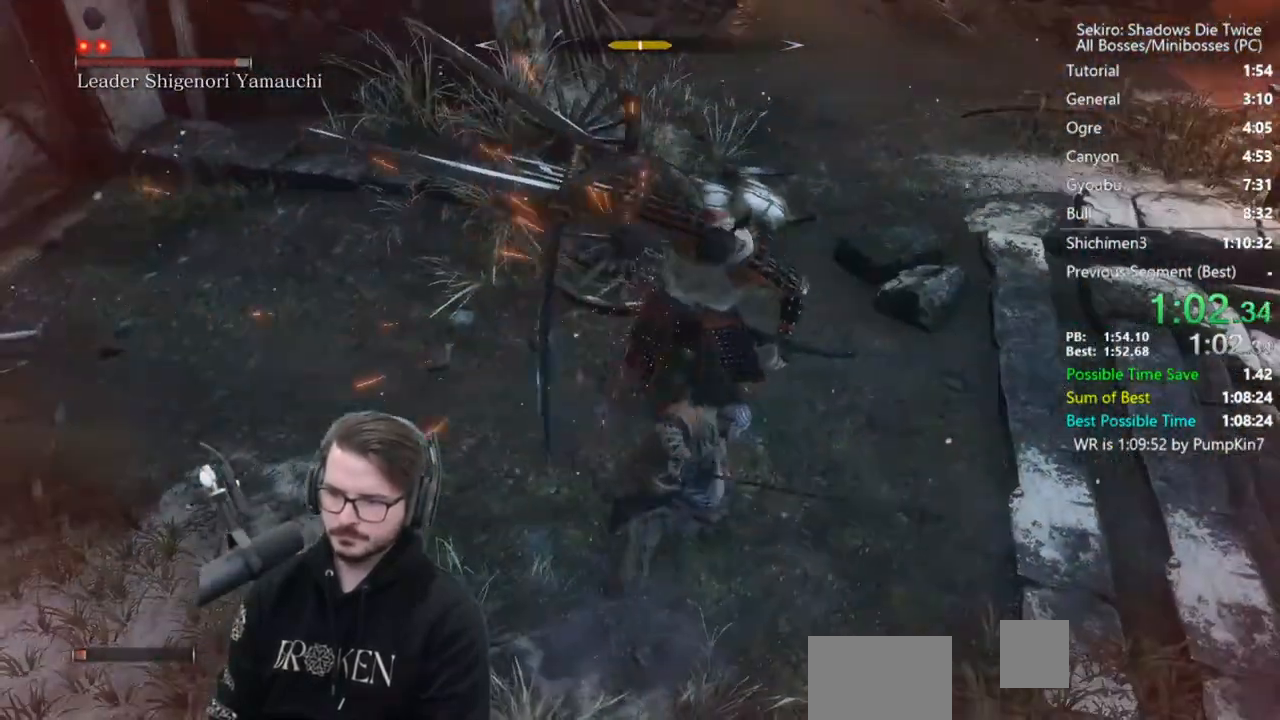
{"buttons": ["R1"], "left_stick": "up-right", "right_stick": "center", "events": [[250, "R1", "down"], [317, "R1", "up"], [383, "R1", "down"]]}
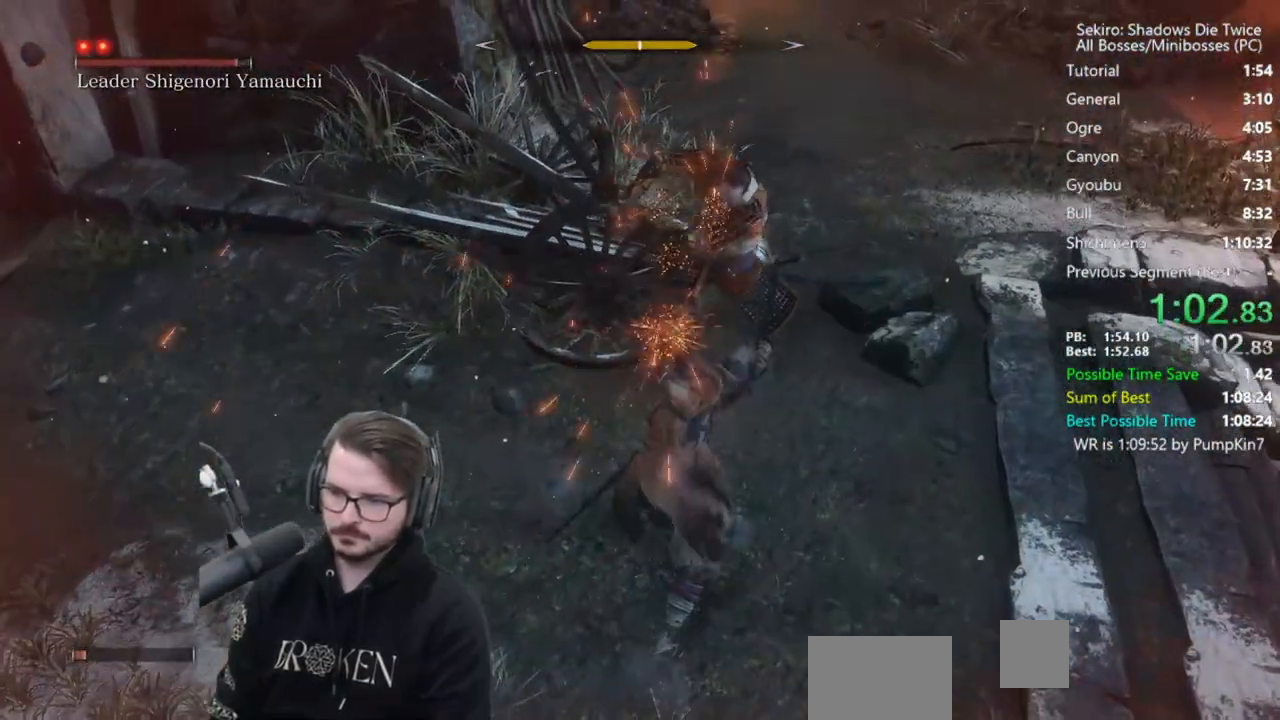
{"buttons": [], "left_stick": "center", "right_stick": "center", "events": [[17, "R1", "up"], [150, "left_stick", "up"], [200, "R3", "down"], [350, "R3", "up"], [350, "left_stick", "center"]]}
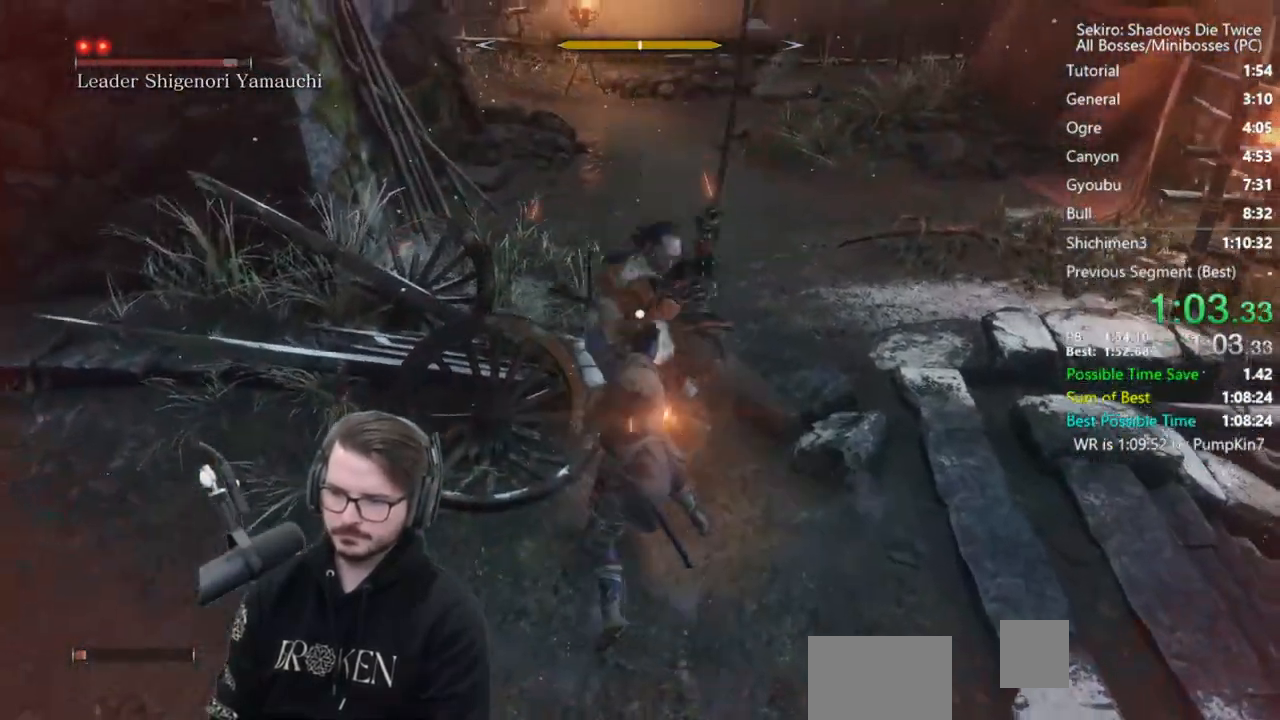
{"buttons": ["R1"], "left_stick": "up-left", "right_stick": "center", "events": [[117, "left_stick", "up"], [183, "L1", "down"], [283, "R3", "down"], [417, "R3", "up"], [450, "L1", "up"], [450, "R1", "down"], [483, "left_stick", "up-left"]]}
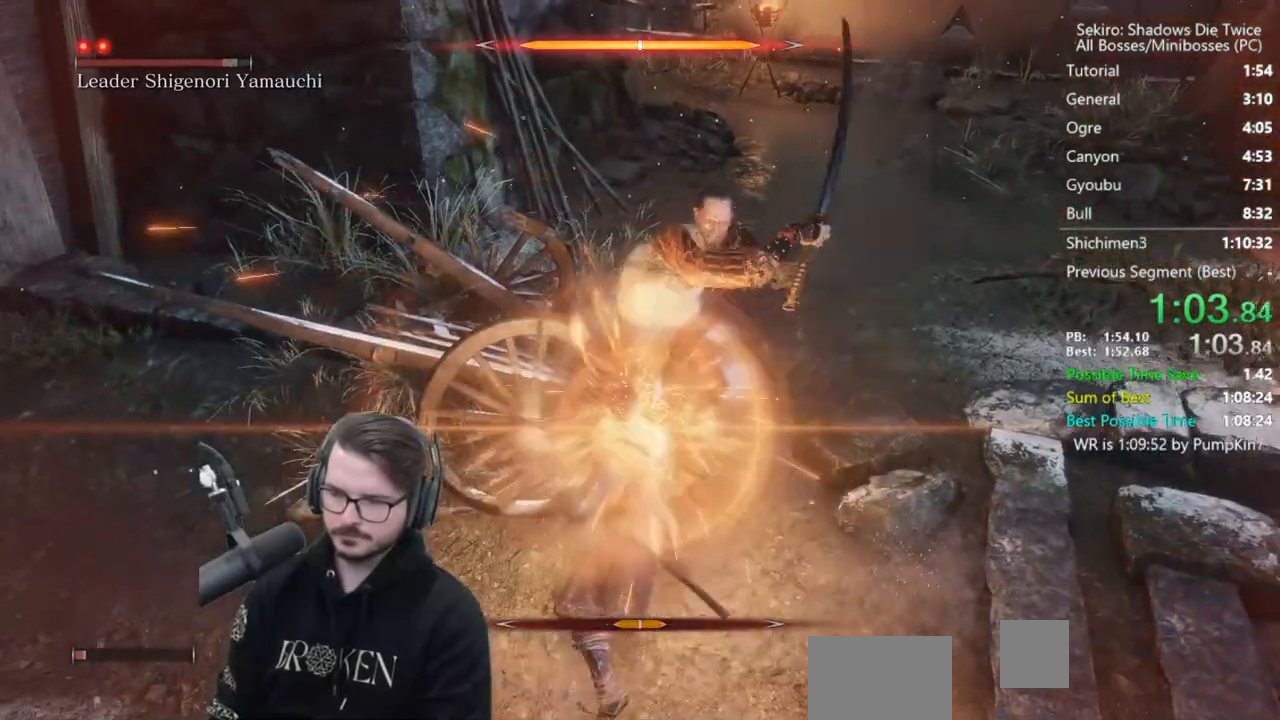
{"buttons": [], "left_stick": "up", "right_stick": "center", "events": [[50, "R1", "up"], [83, "right_stick", "down-right"], [250, "left_stick", "up"], [317, "R3", "down"], [317, "right_stick", "center"], [417, "R3", "up"]]}
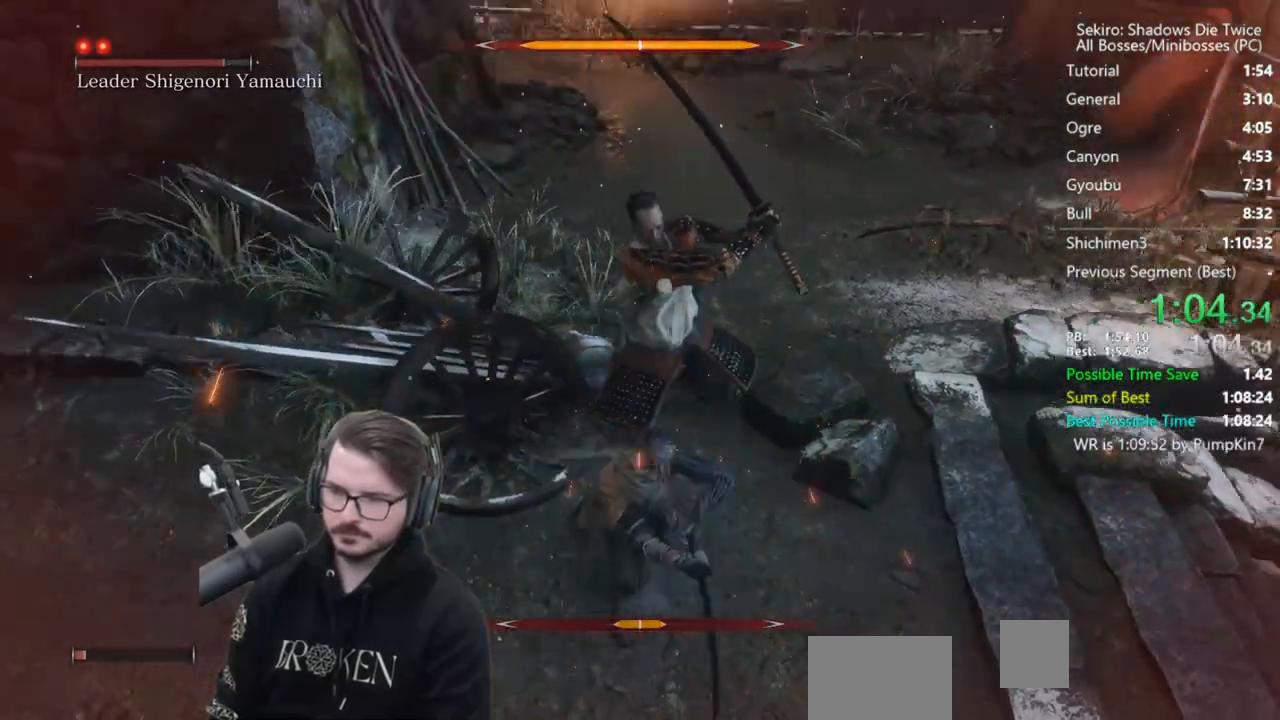
{"buttons": [], "left_stick": "center", "right_stick": "center", "events": [[50, "left_stick", "center"], [117, "R1", "down"], [183, "R1", "up"], [267, "R1", "down"], [317, "R1", "up"]]}
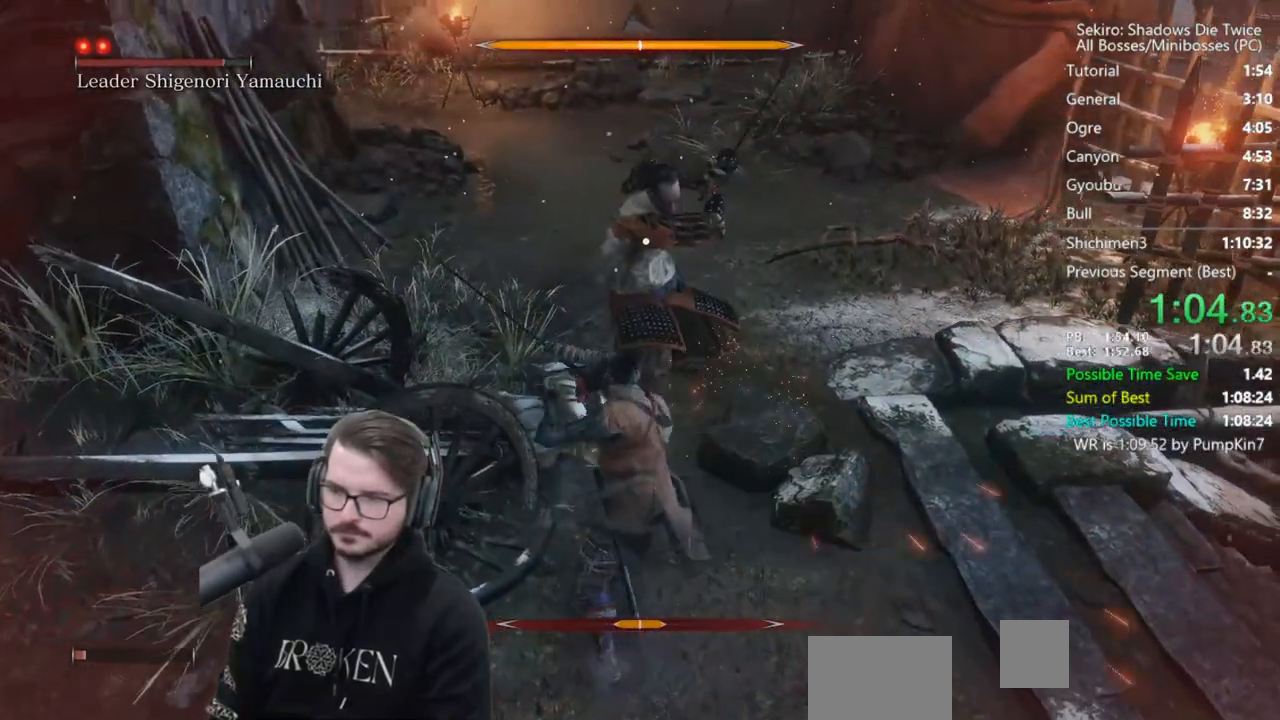
{"buttons": [], "left_stick": "center", "right_stick": "center", "events": [[317, "R1", "down"], [383, "R1", "up"]]}
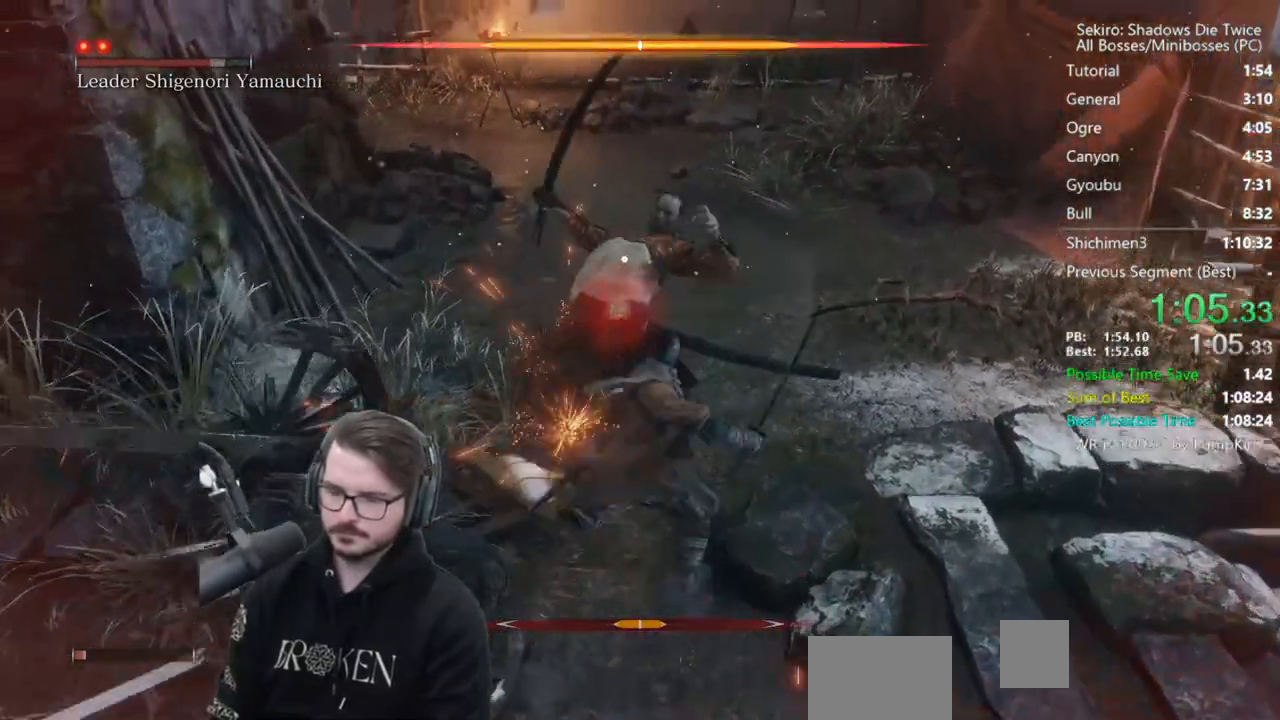
{"buttons": [], "left_stick": "up", "right_stick": "center", "events": [[117, "left_stick", "up"]]}
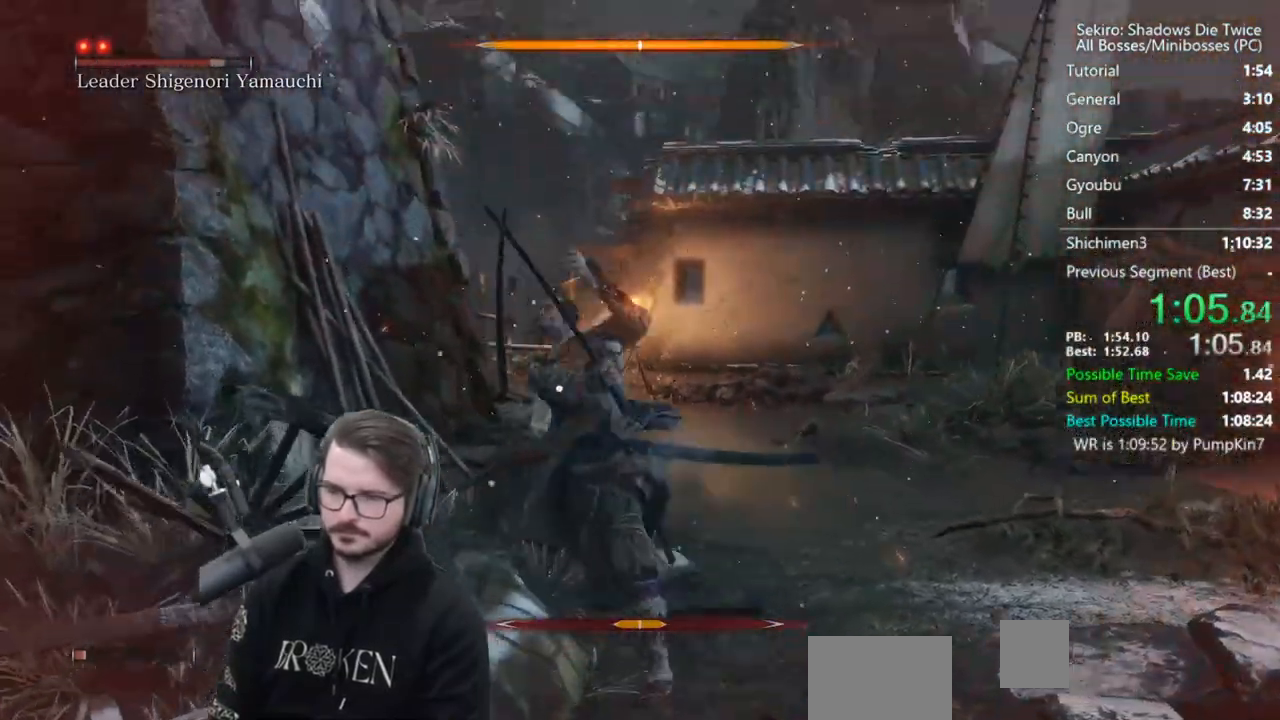
{"buttons": [], "left_stick": "up", "right_stick": "center", "events": []}
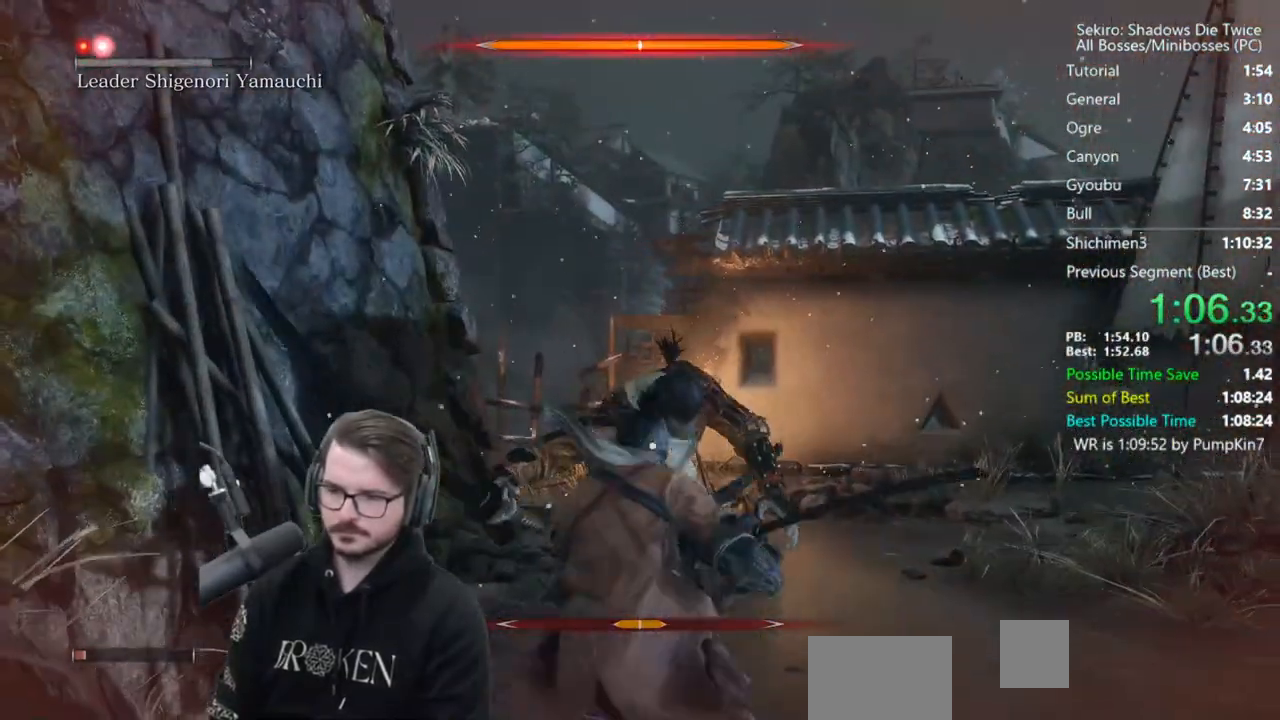
{"buttons": [], "left_stick": "up", "right_stick": "center", "events": []}
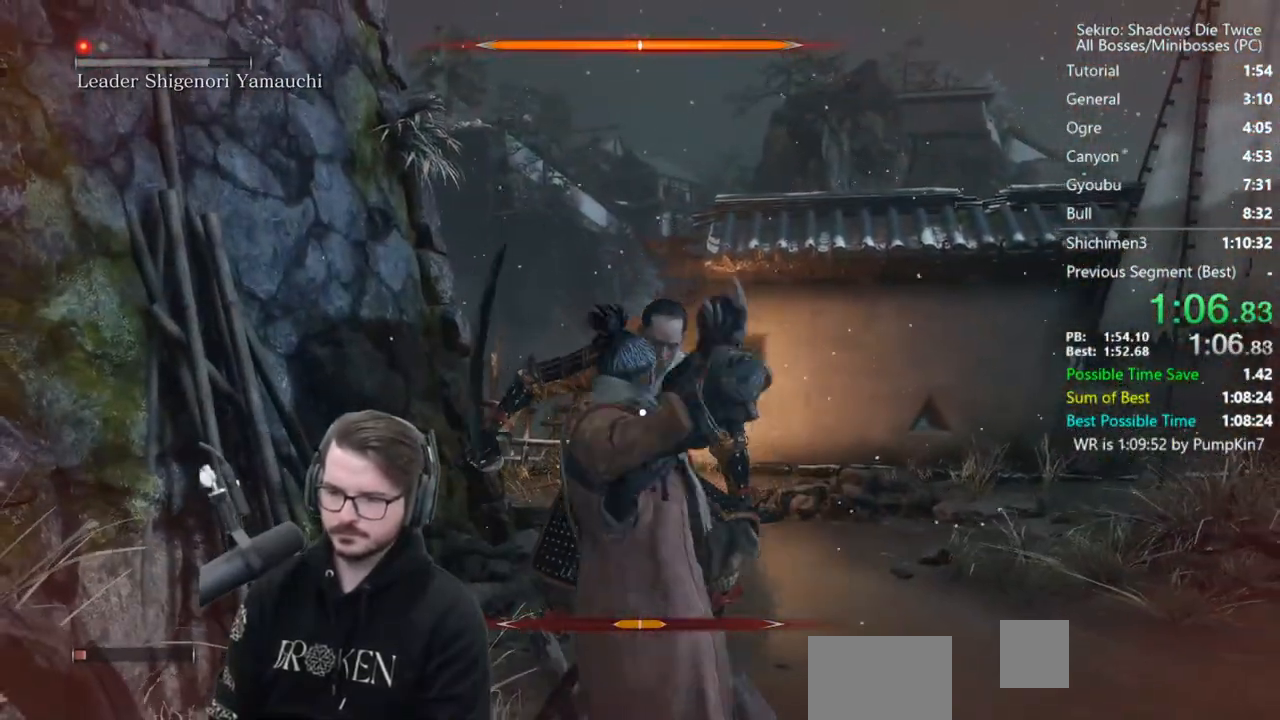
{"buttons": [], "left_stick": "up", "right_stick": "center", "events": []}
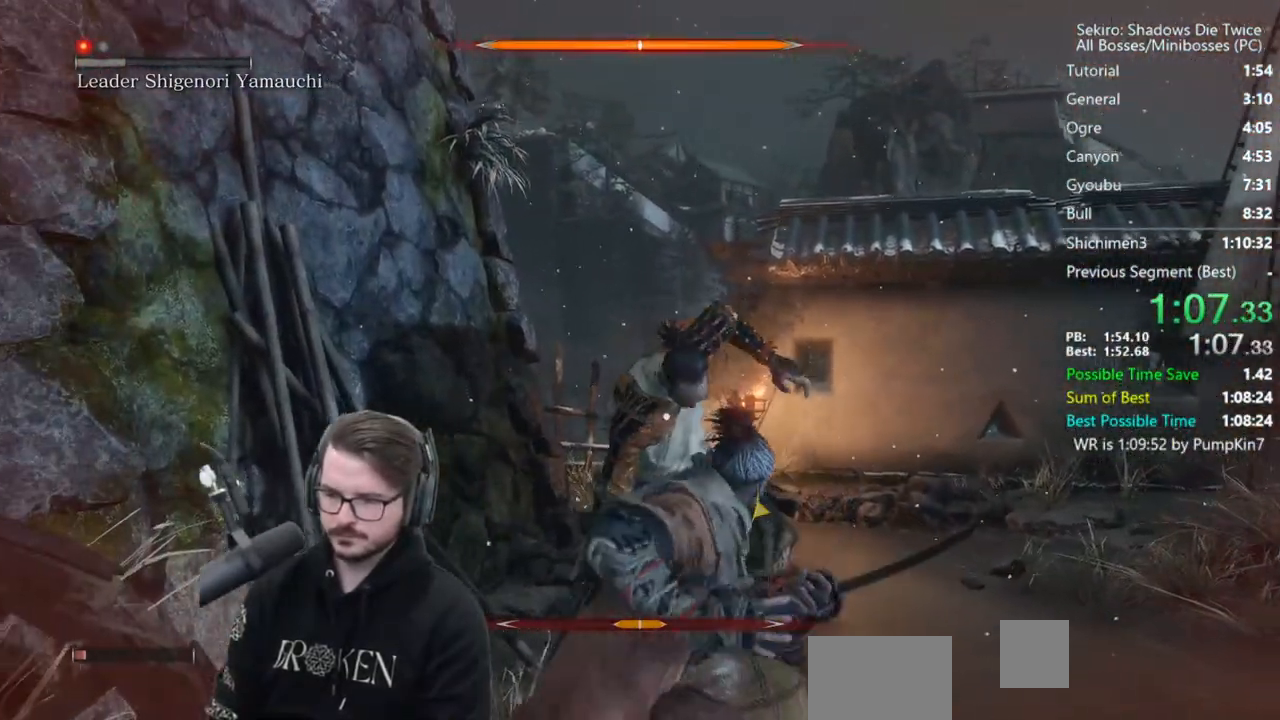
{"buttons": [], "left_stick": "up", "right_stick": "center", "events": []}
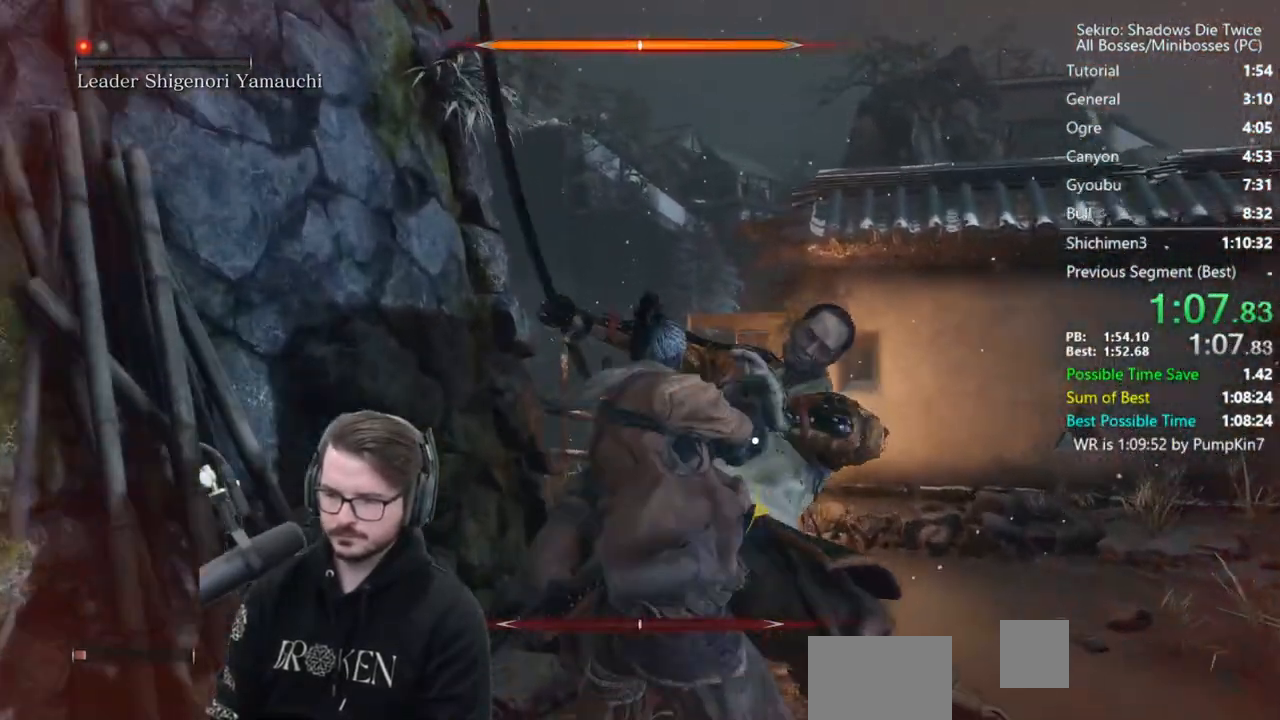
{"buttons": [], "left_stick": "up", "right_stick": "center", "events": []}
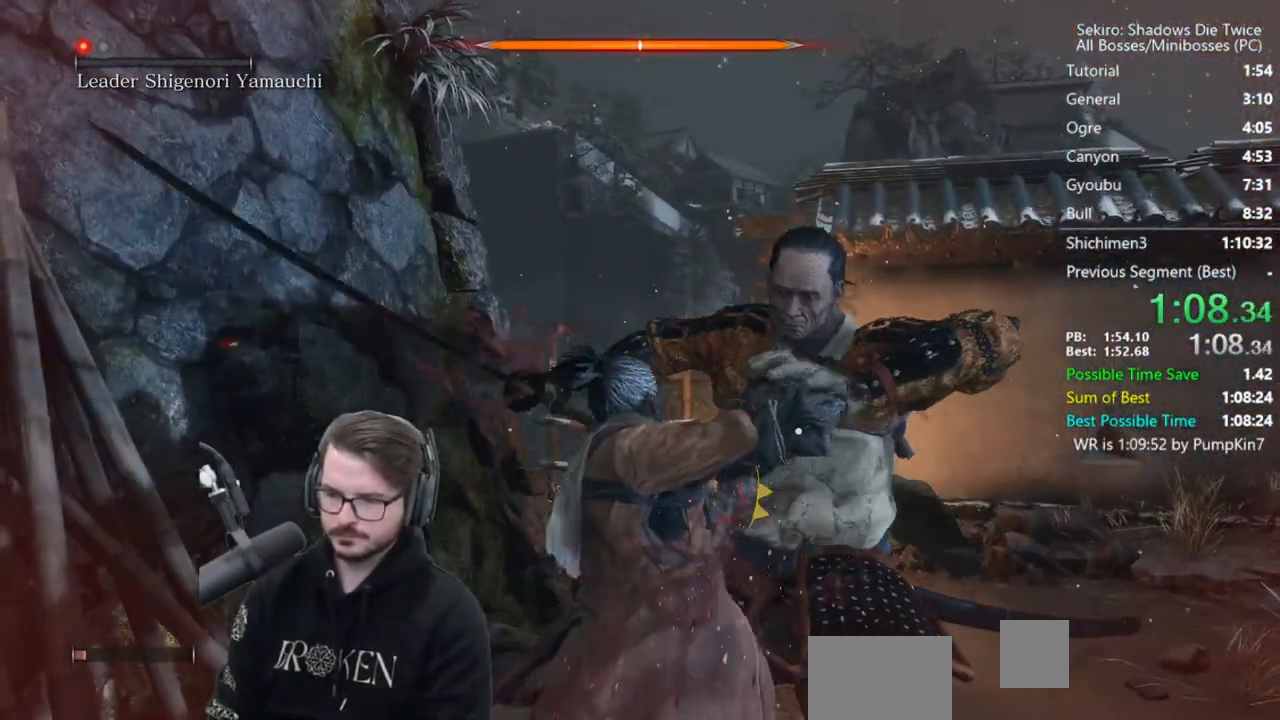
{"buttons": [], "left_stick": "up", "right_stick": "center", "events": []}
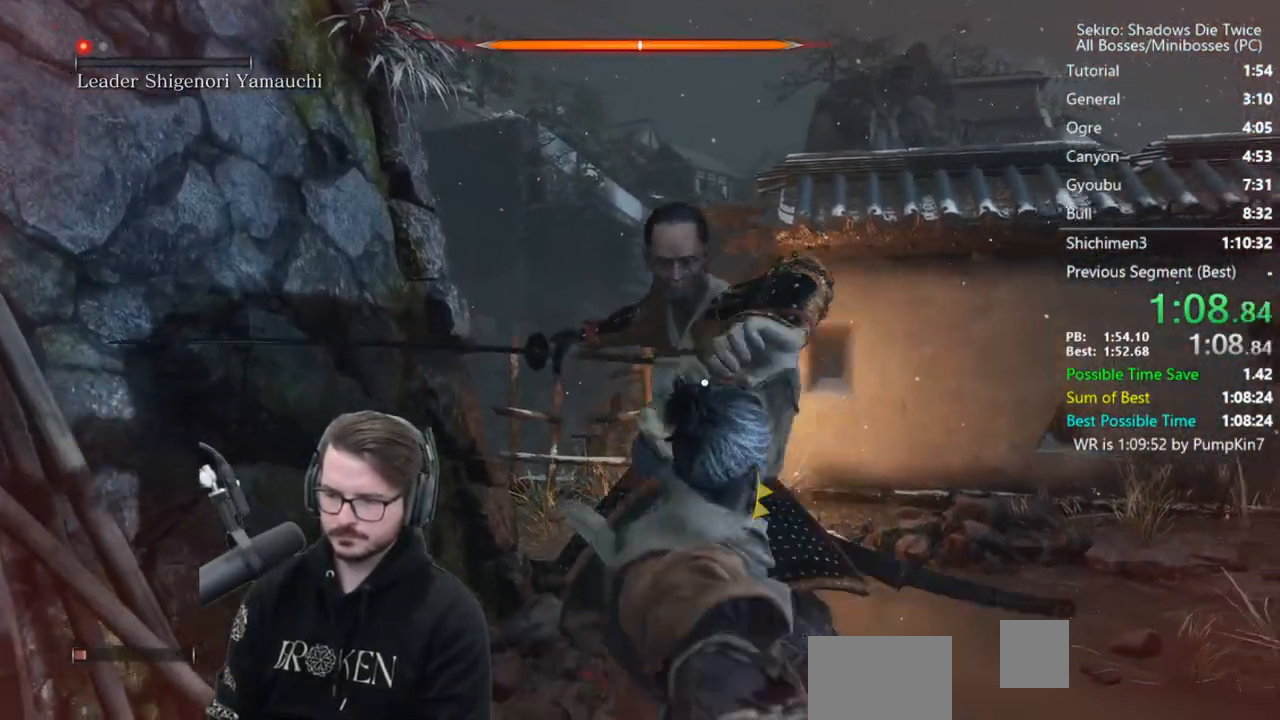
{"buttons": [], "left_stick": "up", "right_stick": "center", "events": []}
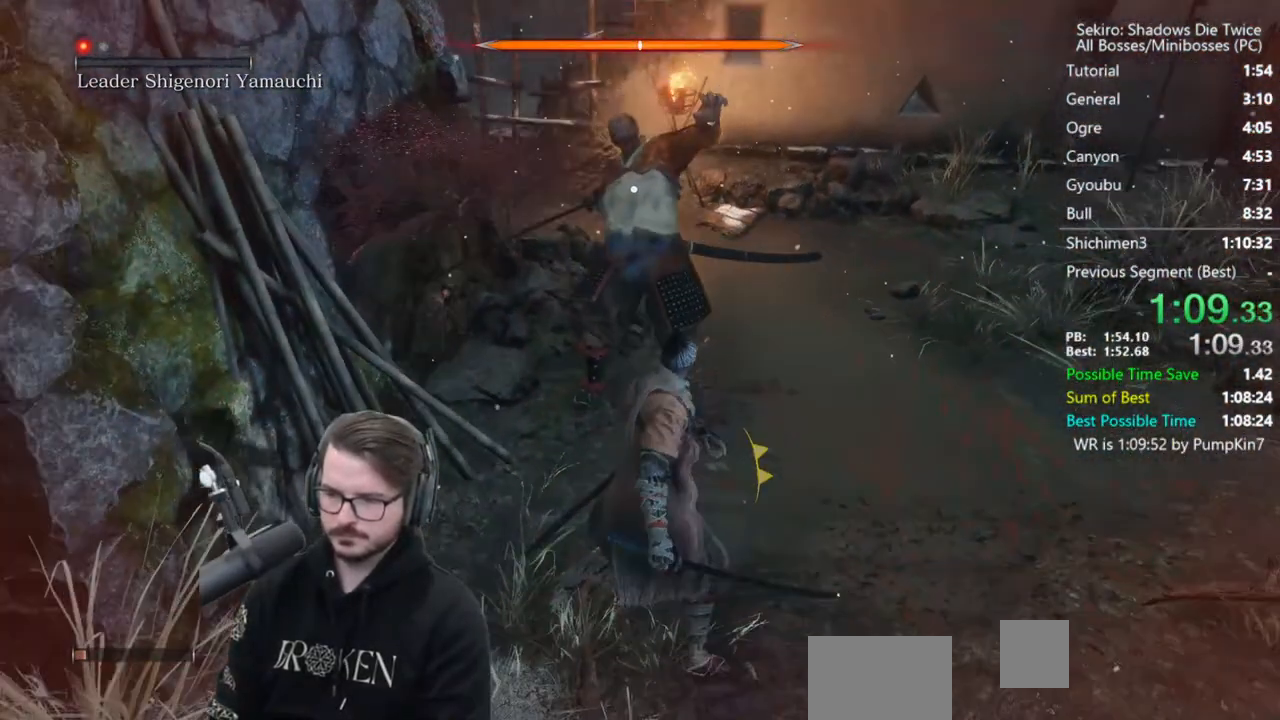
{"buttons": [], "left_stick": "center", "right_stick": "center", "events": [[300, "R1", "down"], [383, "R1", "up"], [383, "left_stick", "center"]]}
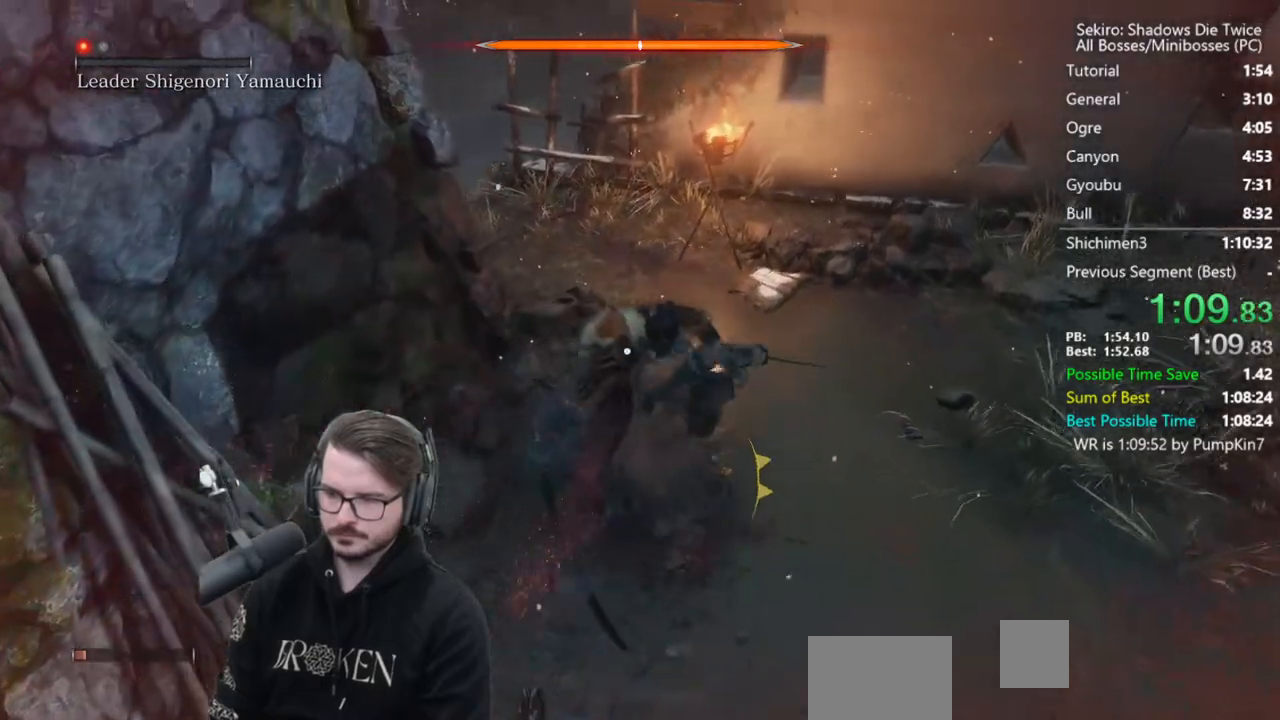
{"buttons": [], "left_stick": "center", "right_stick": "center", "events": [[283, "R1", "down"], [350, "R1", "up"], [417, "R1", "down"], [483, "R1", "up"]]}
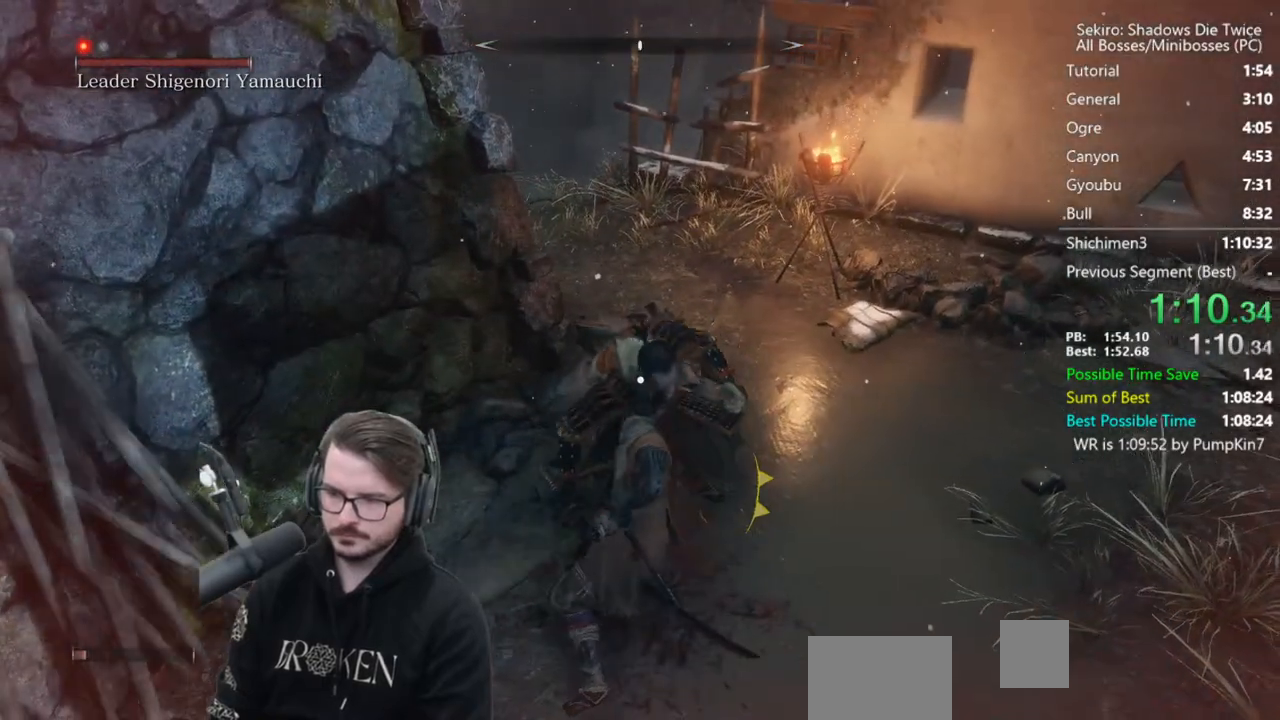
{"buttons": [], "left_stick": "center", "right_stick": "center", "events": [[350, "R1", "down"], [417, "R1", "up"]]}
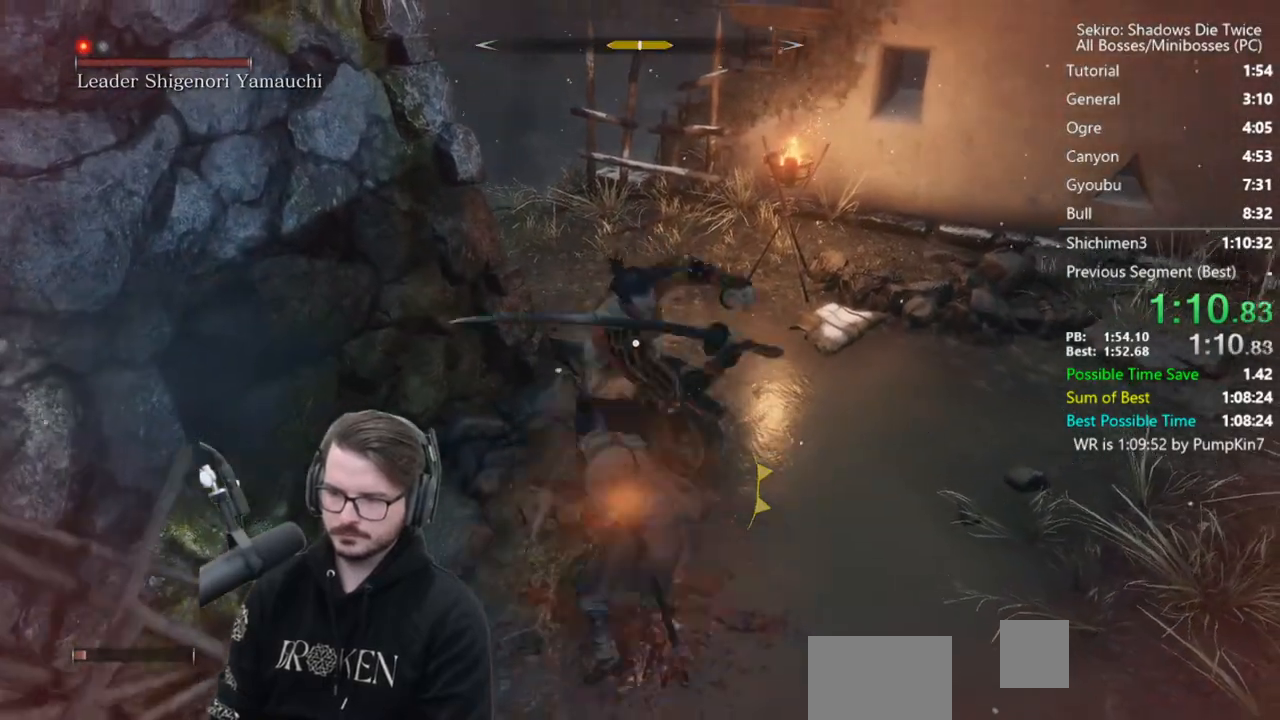
{"buttons": [], "left_stick": "center", "right_stick": "center", "events": [[17, "R1", "down"], [150, "R1", "up"]]}
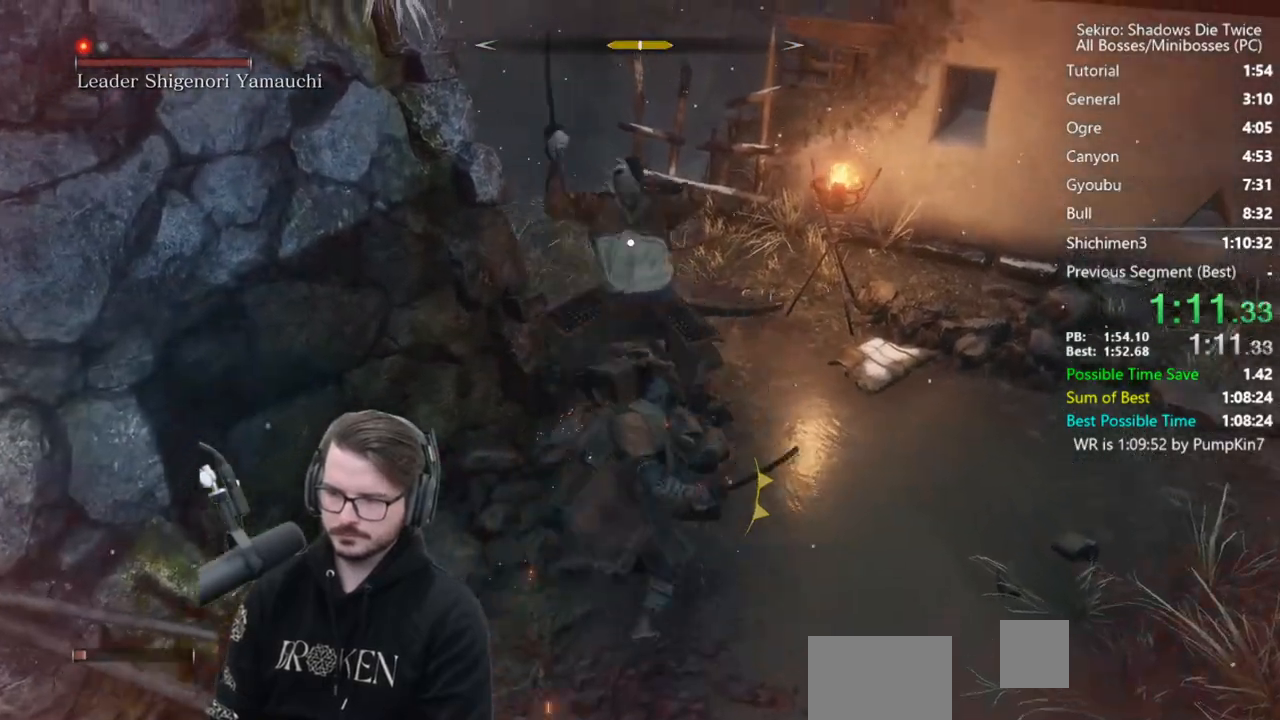
{"buttons": ["R1"], "left_stick": "up", "right_stick": "center", "events": [[133, "left_stick", "up"], [483, "R1", "down"]]}
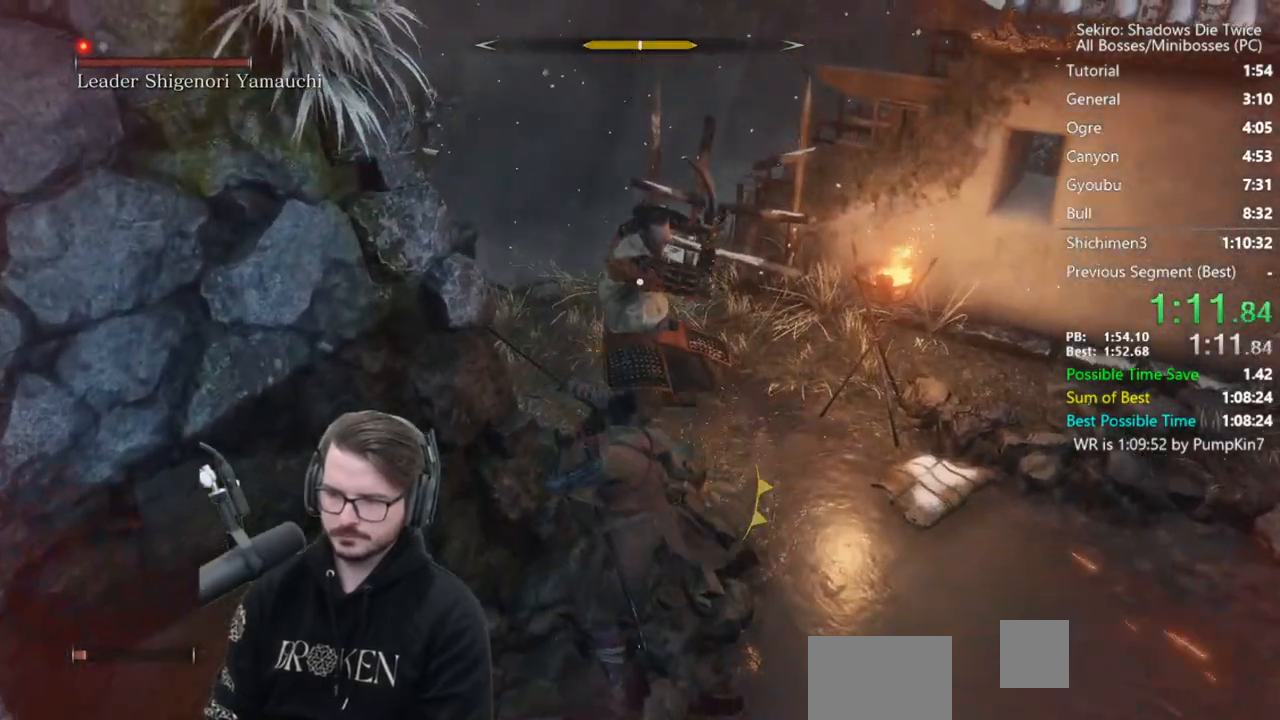
{"buttons": [], "left_stick": "up-right", "right_stick": "center", "events": [[17, "left_stick", "center"], [83, "R1", "up"], [500, "left_stick", "up-right"]]}
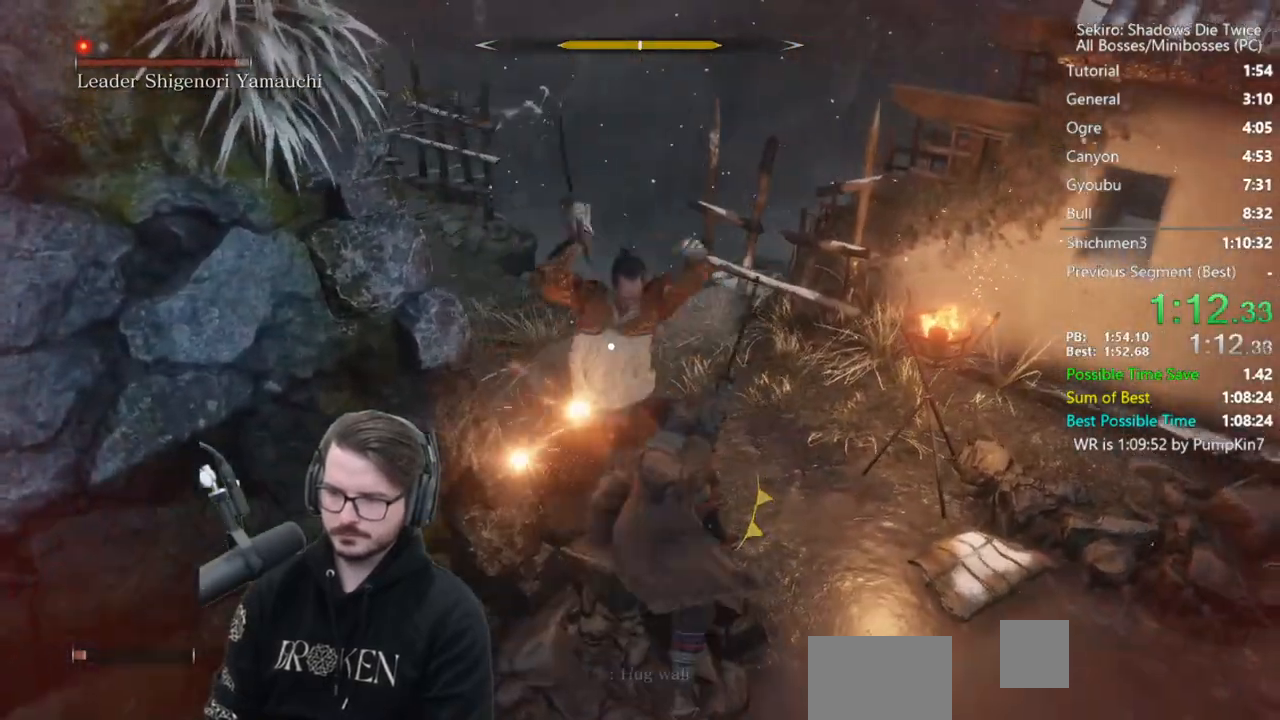
{"buttons": ["L1", "L3", "R3"], "left_stick": "up-right", "right_stick": "left", "events": [[167, "left_stick", "up"], [250, "L1", "down"], [317, "L3", "down"], [350, "R3", "down"], [417, "left_stick", "up-right"], [483, "right_stick", "left"]]}
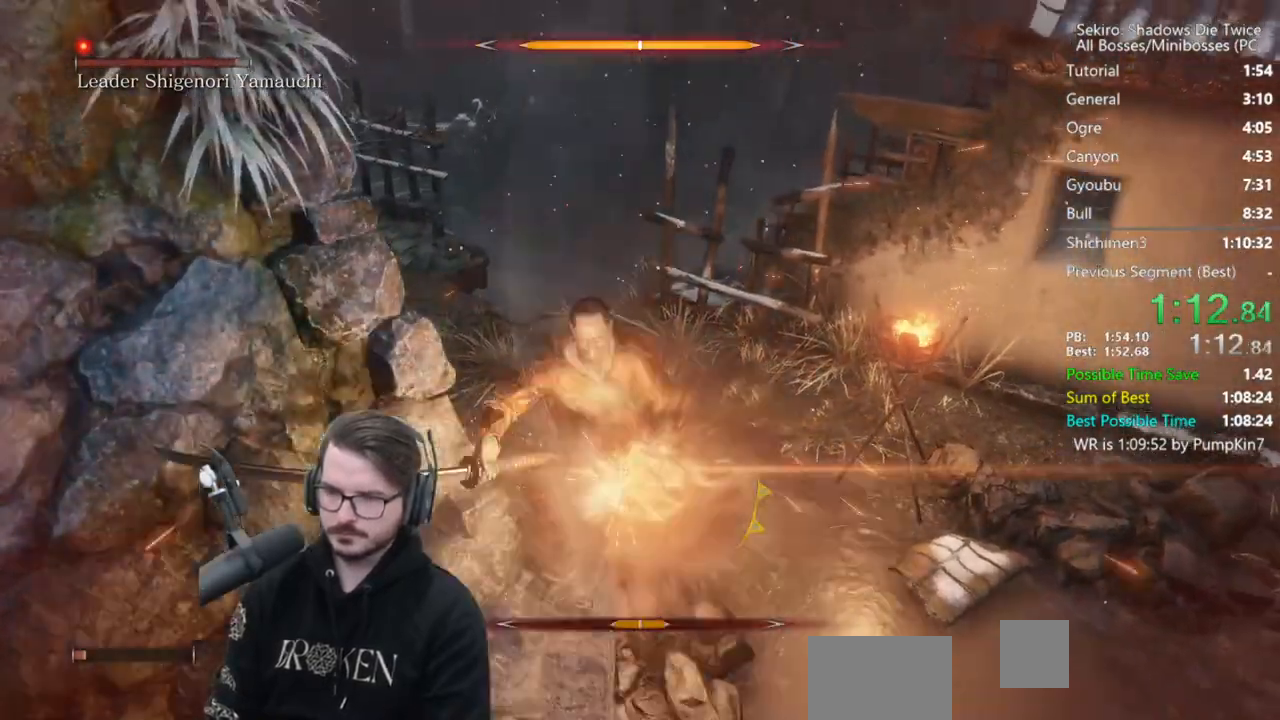
{"buttons": ["L3"], "left_stick": "up-right", "right_stick": "center", "events": [[17, "L1", "up"], [17, "R1", "down"], [17, "R3", "up"], [150, "right_stick", "center"], [217, "R1", "up"]]}